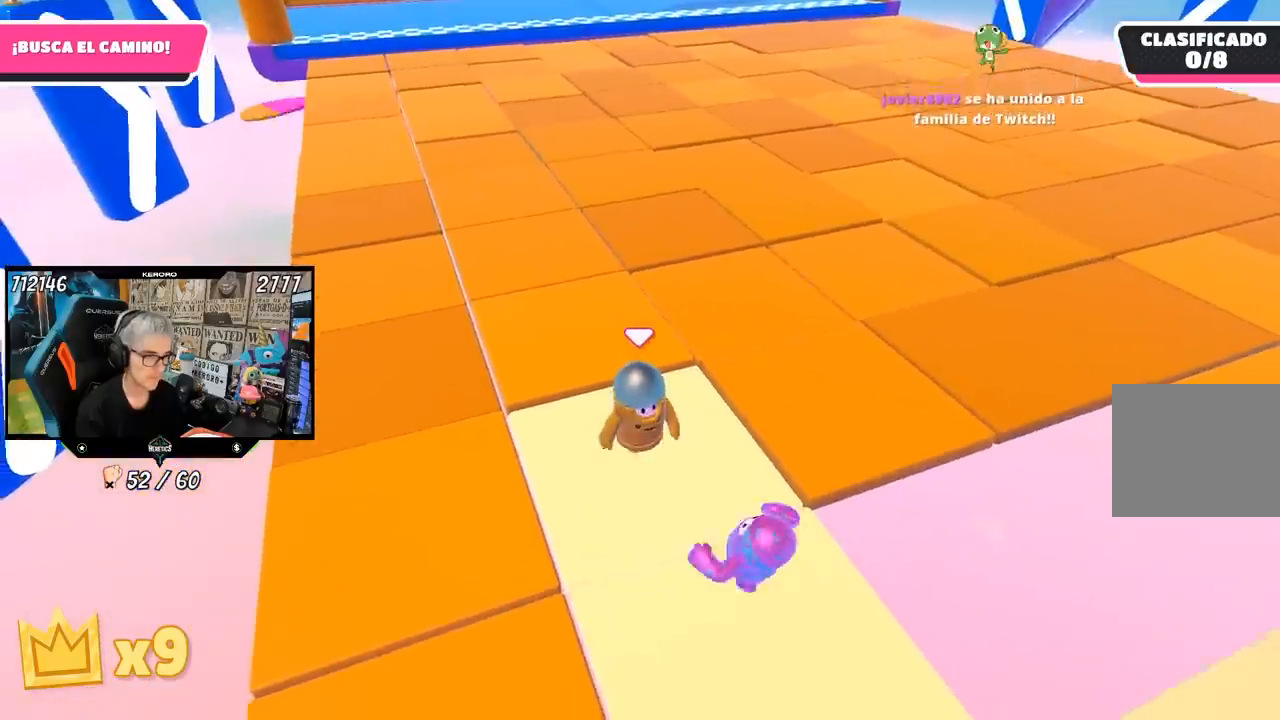
Gameplay with a controller (PlayStation layout); each line is a JSON object with the inputs held at the frame after it. "events" lists button and stick changes between this image and that frame as [ms after this image, input, new state], when the widget could be followed in between.
{"buttons": ["R2"], "left_stick": "center", "right_stick": "down", "events": [[17, "R2", "down"]]}
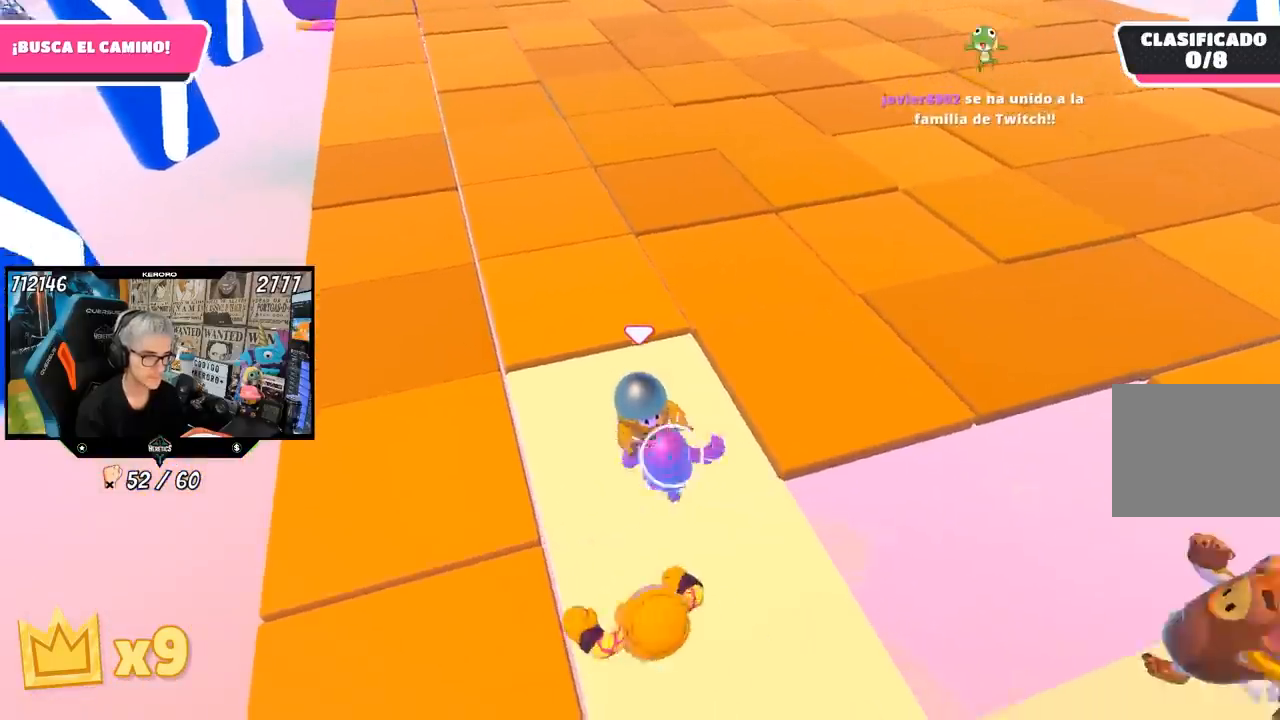
{"buttons": ["R2"], "left_stick": "center", "right_stick": "center", "events": [[217, "right_stick", "center"], [350, "left_stick", "up"], [450, "left_stick", "center"]]}
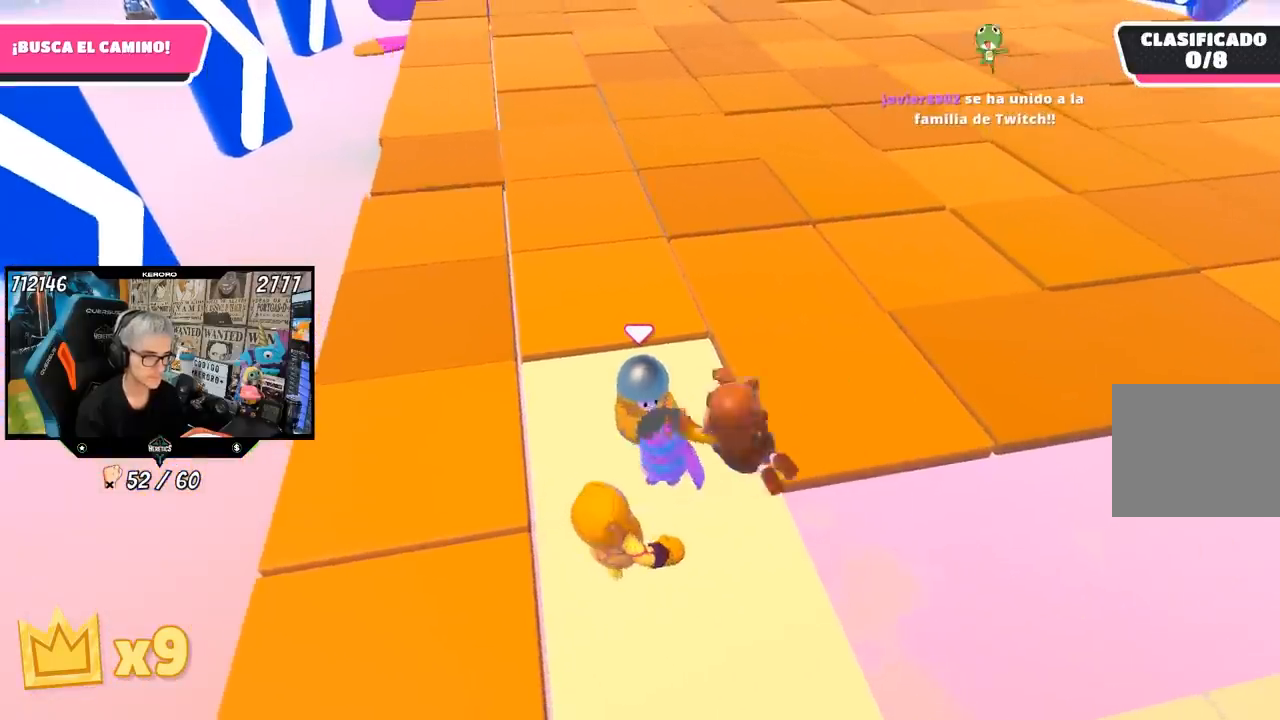
{"buttons": ["R2"], "left_stick": "center", "right_stick": "center", "events": [[350, "left_stick", "right"], [450, "left_stick", "center"]]}
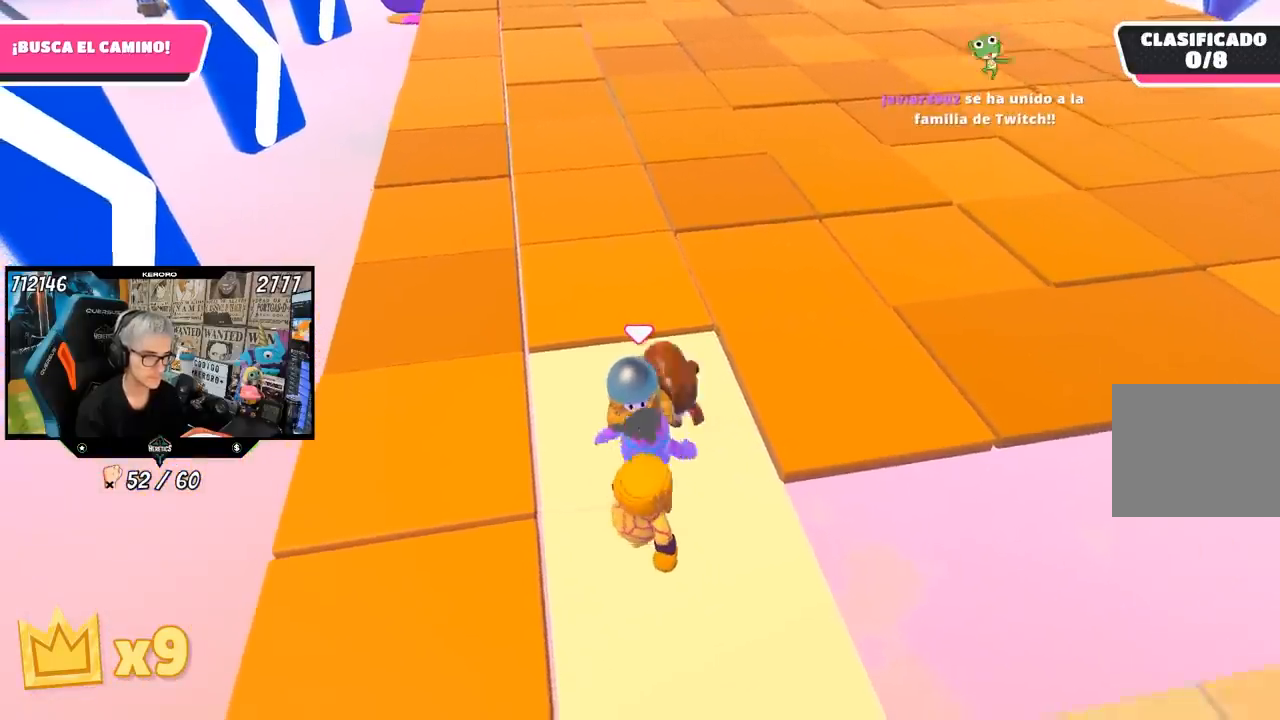
{"buttons": ["R2"], "left_stick": "center", "right_stick": "center", "events": [[167, "left_stick", "right"], [283, "left_stick", "center"]]}
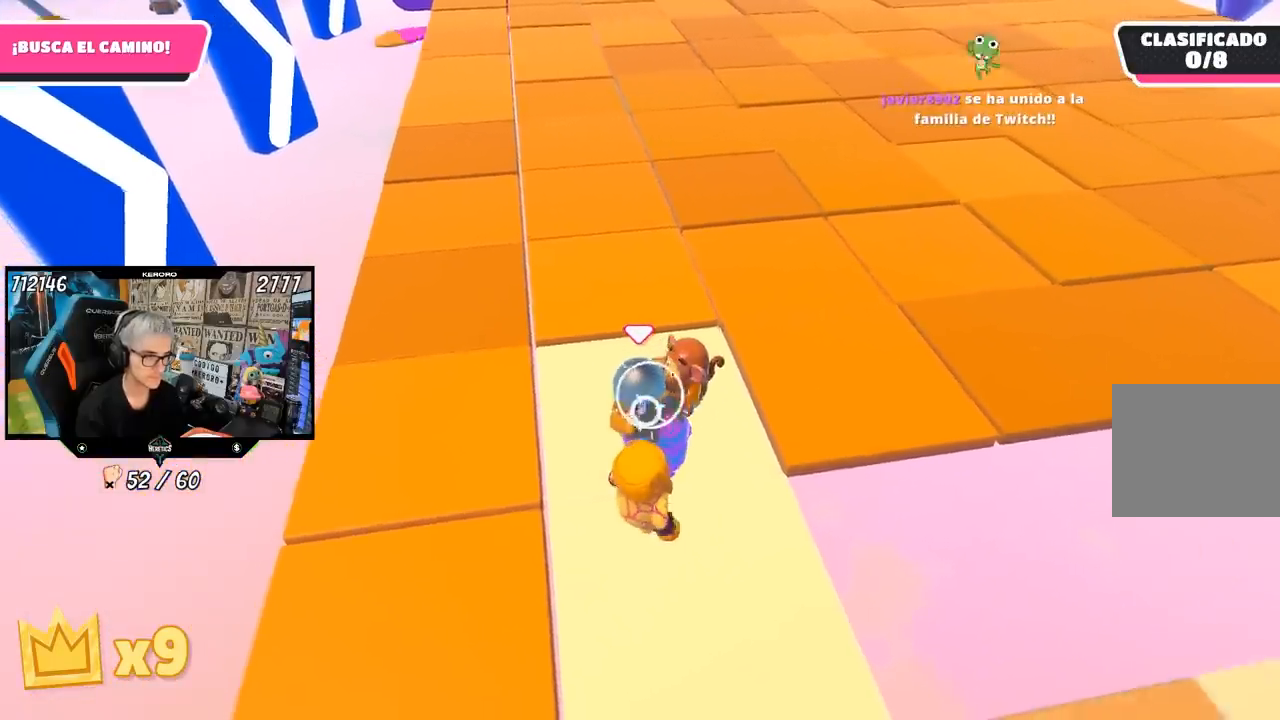
{"buttons": ["R2"], "left_stick": "center", "right_stick": "center", "events": [[283, "left_stick", "right"], [417, "left_stick", "center"]]}
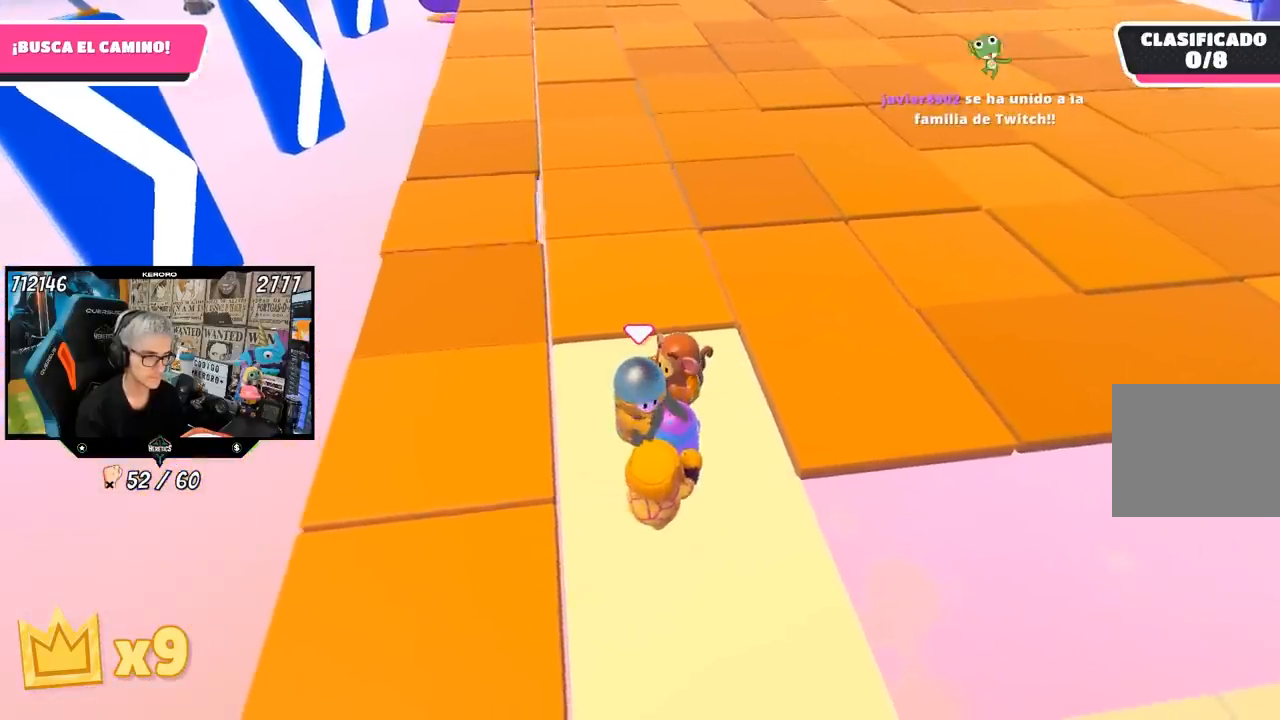
{"buttons": ["R2"], "left_stick": "right", "right_stick": "center", "events": [[17, "left_stick", "right"], [183, "left_stick", "center"], [283, "left_stick", "right"]]}
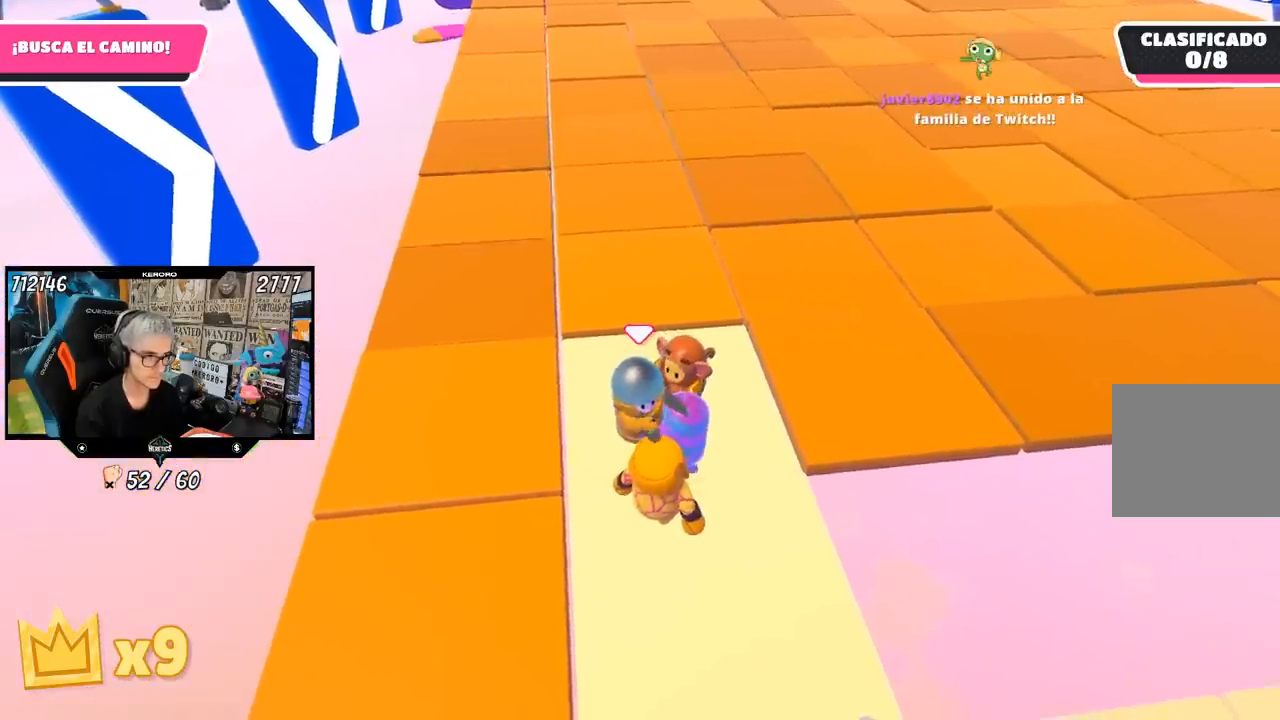
{"buttons": ["R2"], "left_stick": "center", "right_stick": "center", "events": [[217, "left_stick", "center"], [283, "left_stick", "right"], [450, "left_stick", "center"]]}
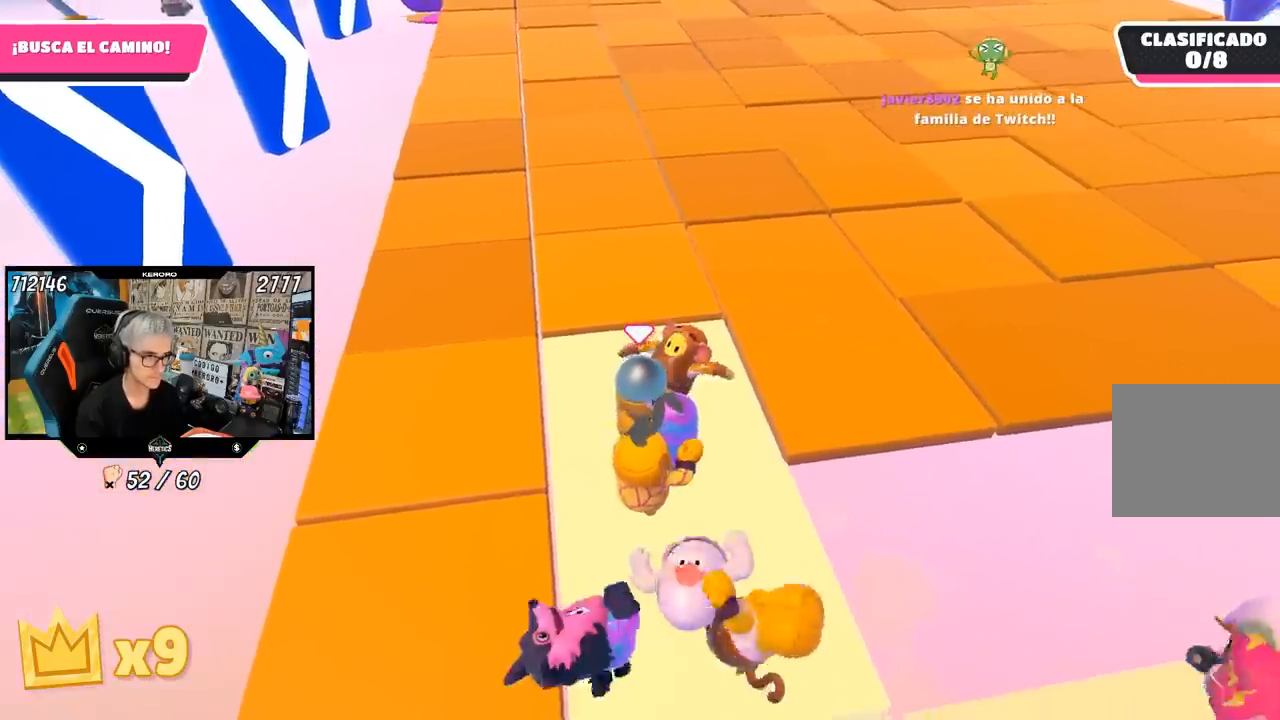
{"buttons": ["R2"], "left_stick": "right", "right_stick": "center", "events": [[217, "left_stick", "up-right"], [350, "left_stick", "center"], [450, "left_stick", "right"]]}
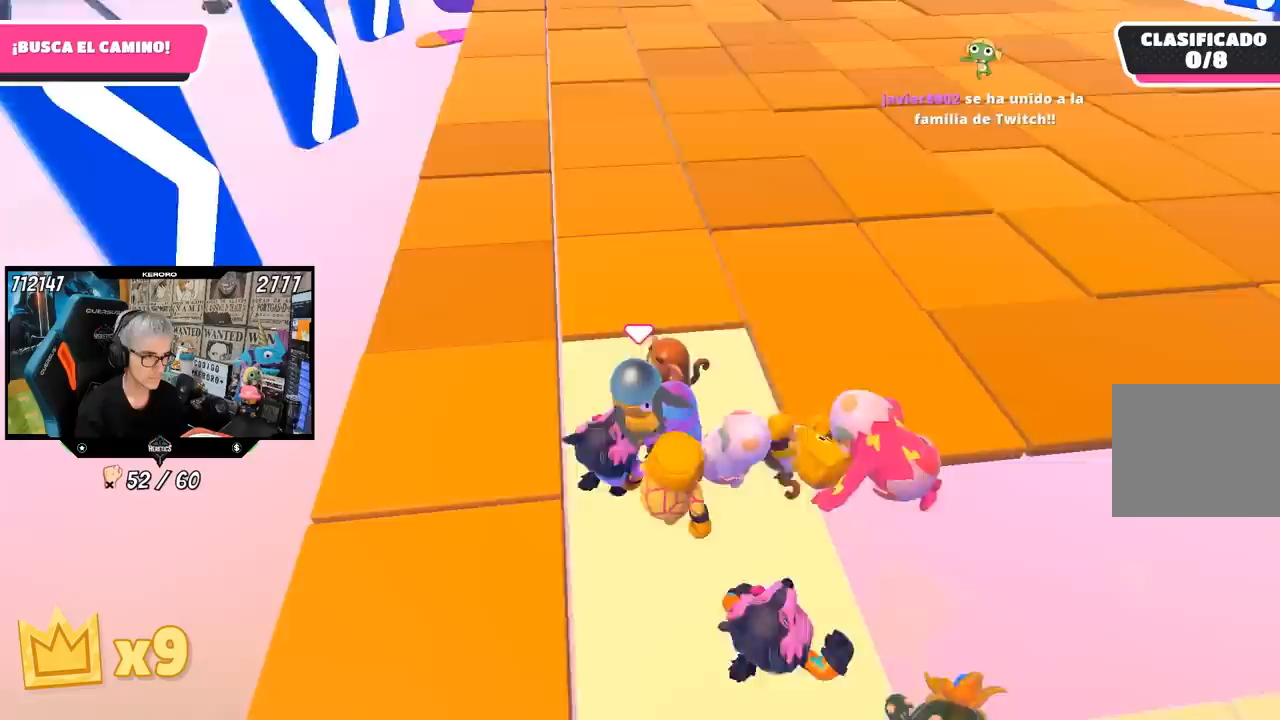
{"buttons": ["R2"], "left_stick": "right", "right_stick": "center", "events": [[83, "left_stick", "center"], [217, "left_stick", "right"], [350, "left_stick", "center"], [417, "left_stick", "right"]]}
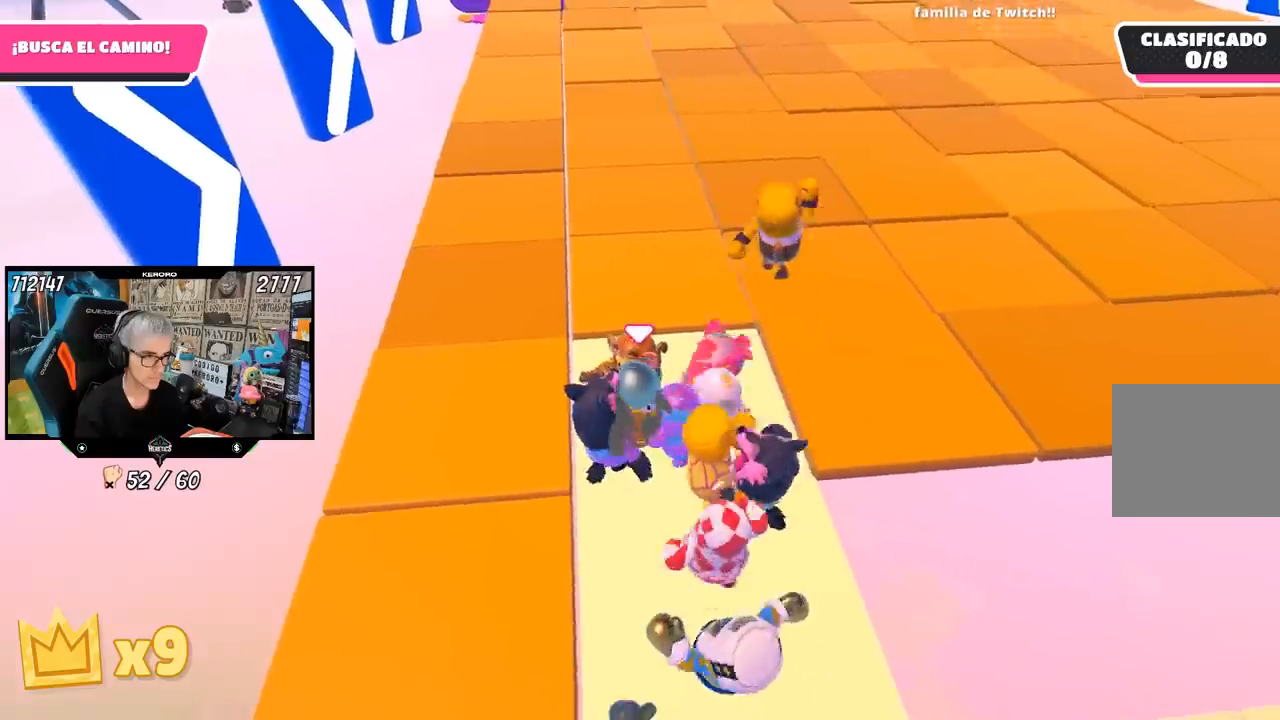
{"buttons": ["R2"], "left_stick": "right", "right_stick": "center", "events": [[317, "left_stick", "up-right"], [433, "left_stick", "right"]]}
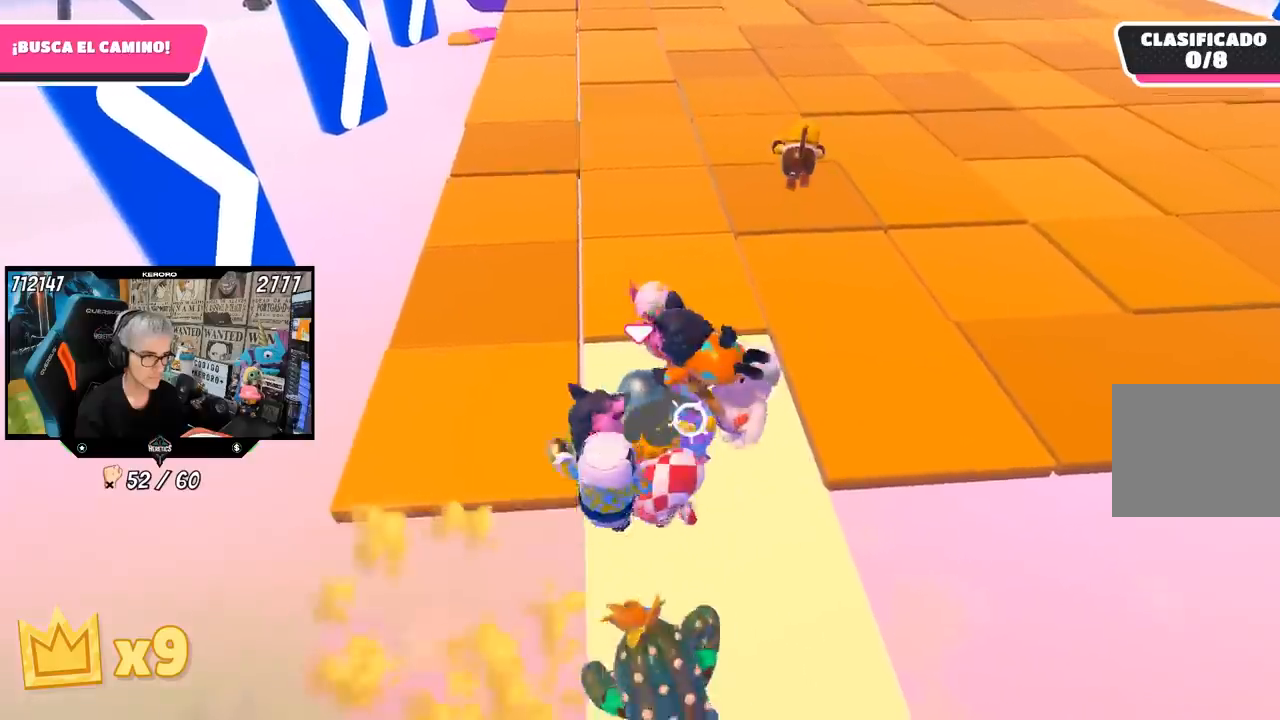
{"buttons": [], "left_stick": "up-right", "right_stick": "center", "events": [[83, "left_stick", "up-right"], [233, "R2", "up"]]}
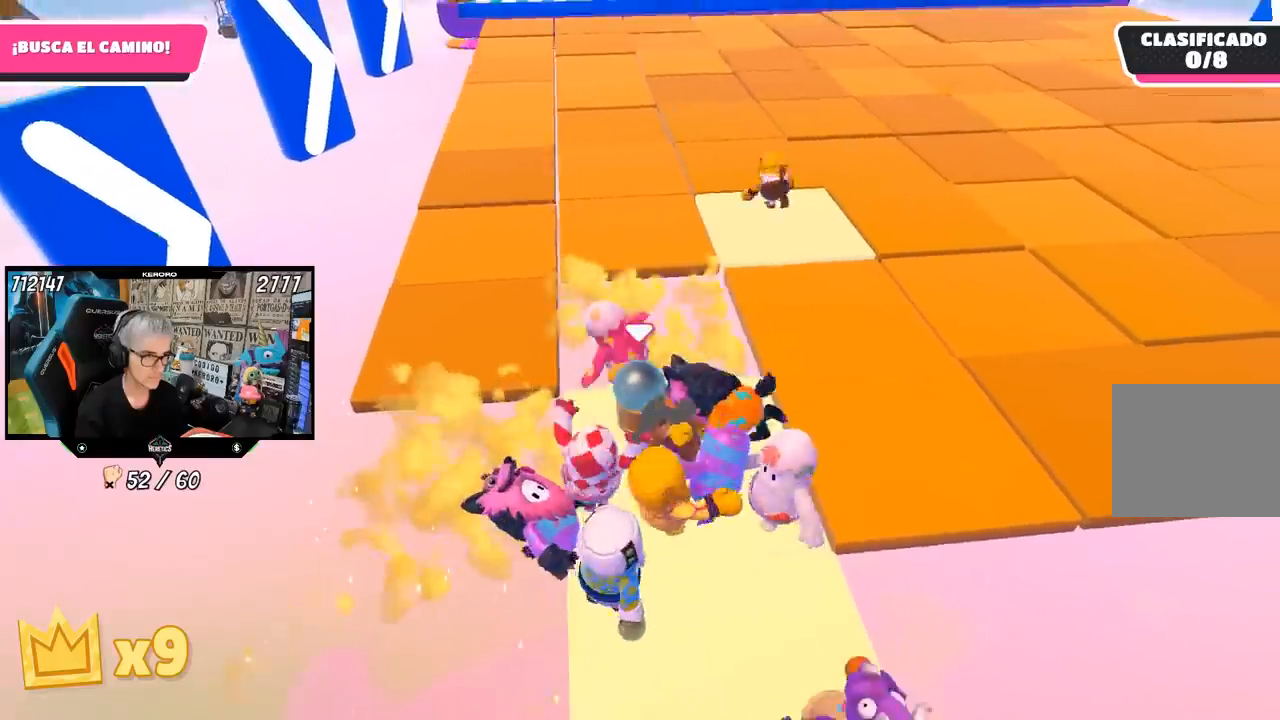
{"buttons": ["SQUARE"], "left_stick": "up", "right_stick": "center", "events": [[167, "left_stick", "up"], [183, "CROSS", "down"], [383, "CROSS", "up"], [483, "SQUARE", "down"]]}
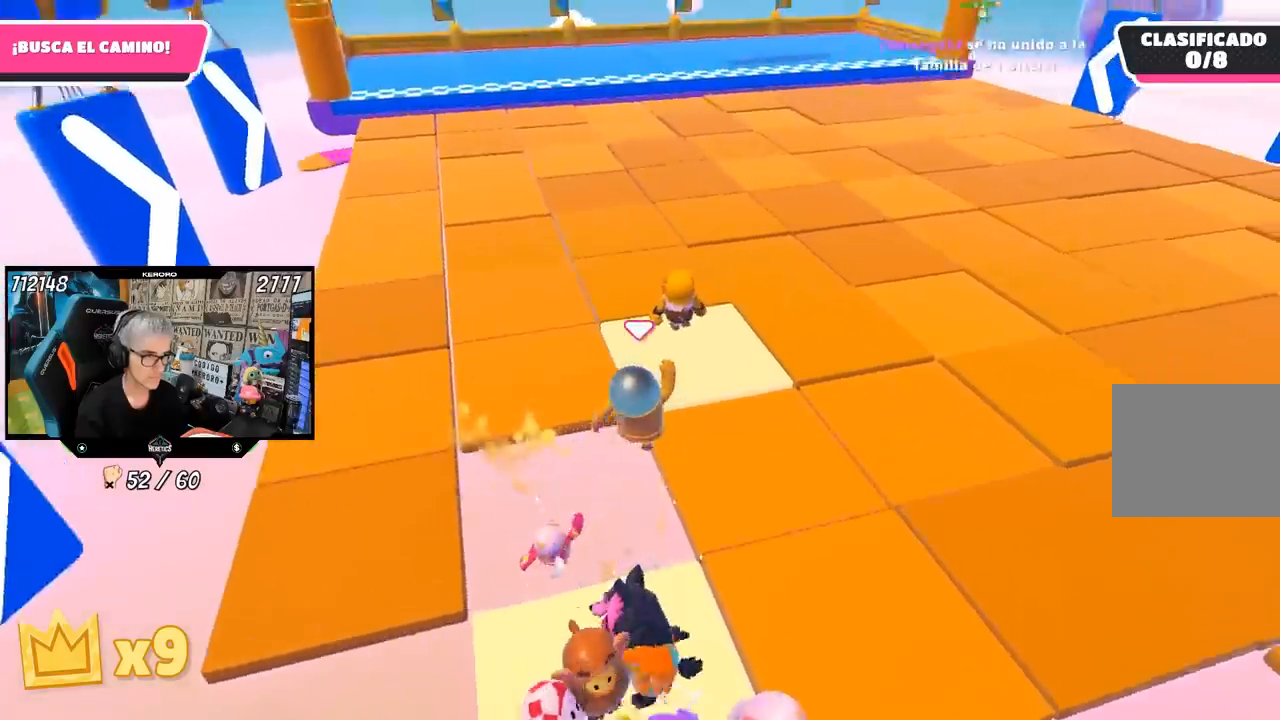
{"buttons": [], "left_stick": "down", "right_stick": "center"}
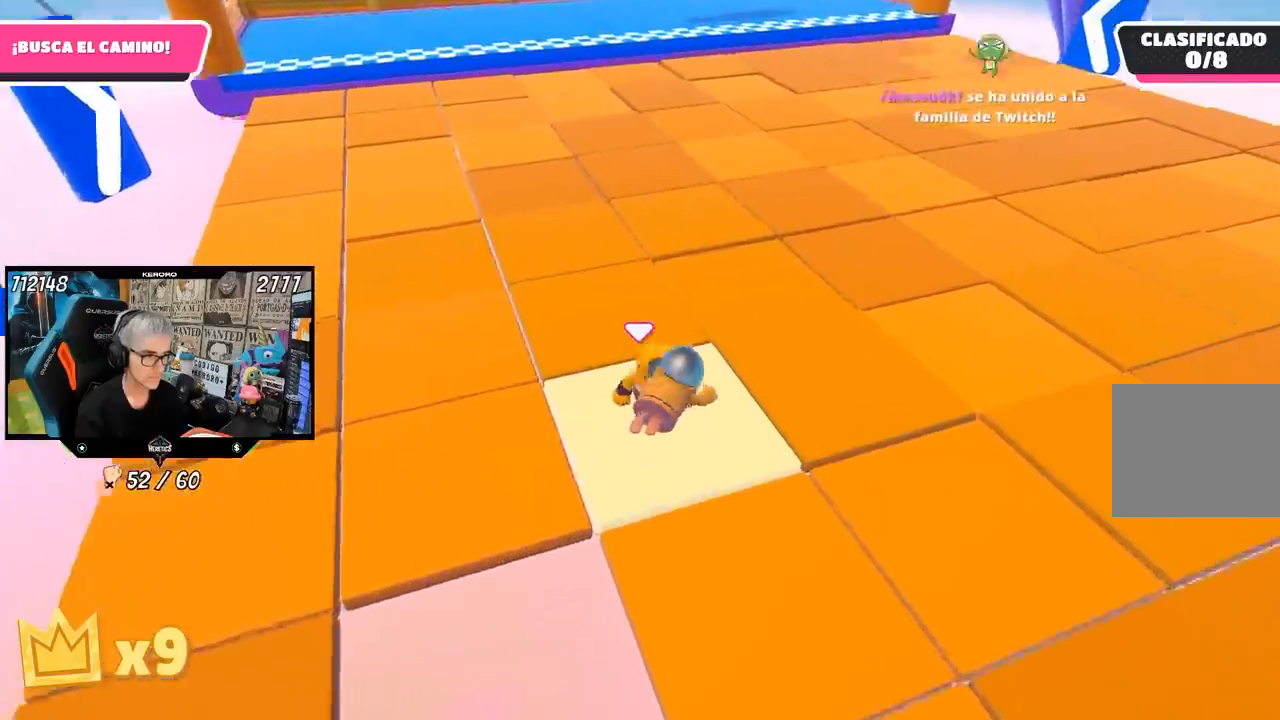
{"buttons": [], "left_stick": "left", "right_stick": "center", "events": [[50, "left_stick", "center"], [183, "left_stick", "up"], [317, "left_stick", "center"], [333, "right_stick", "left"], [383, "left_stick", "down-left"], [433, "left_stick", "left"], [500, "right_stick", "center"]]}
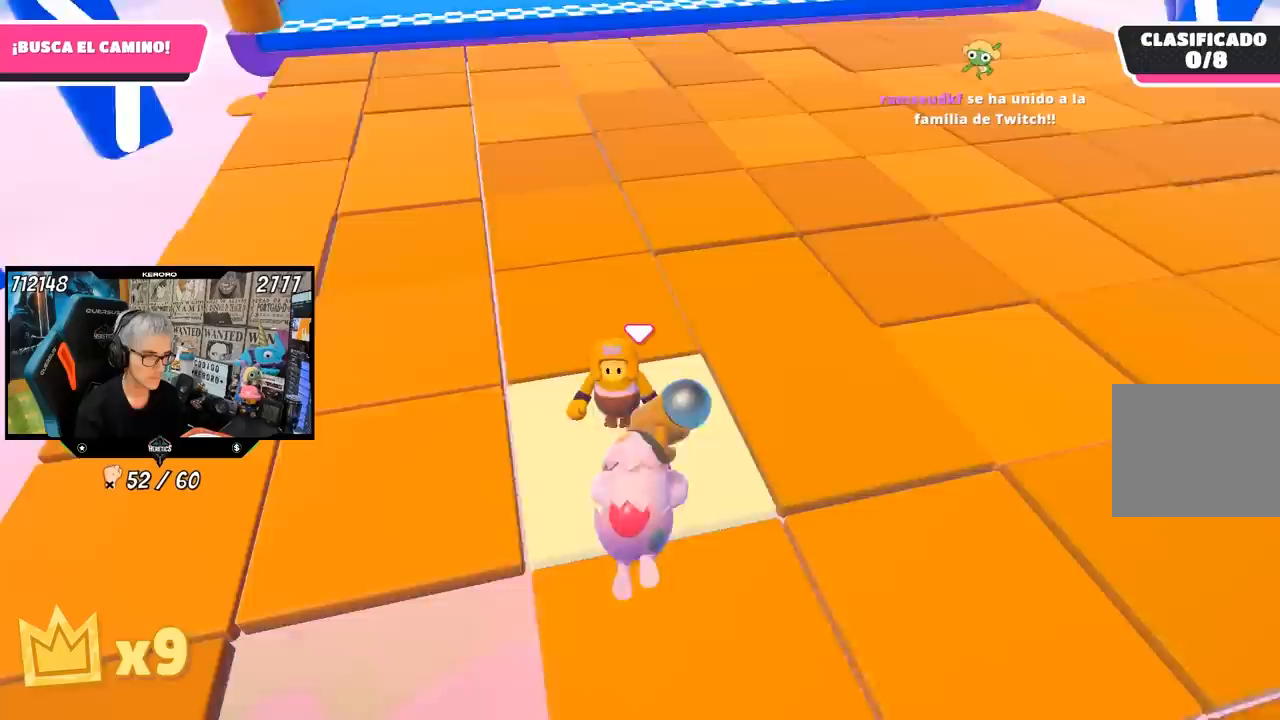
{"buttons": ["R2"], "left_stick": "center", "right_stick": "center", "events": [[50, "left_stick", "center"], [233, "left_stick", "left"], [317, "left_stick", "center"], [450, "R2", "down"]]}
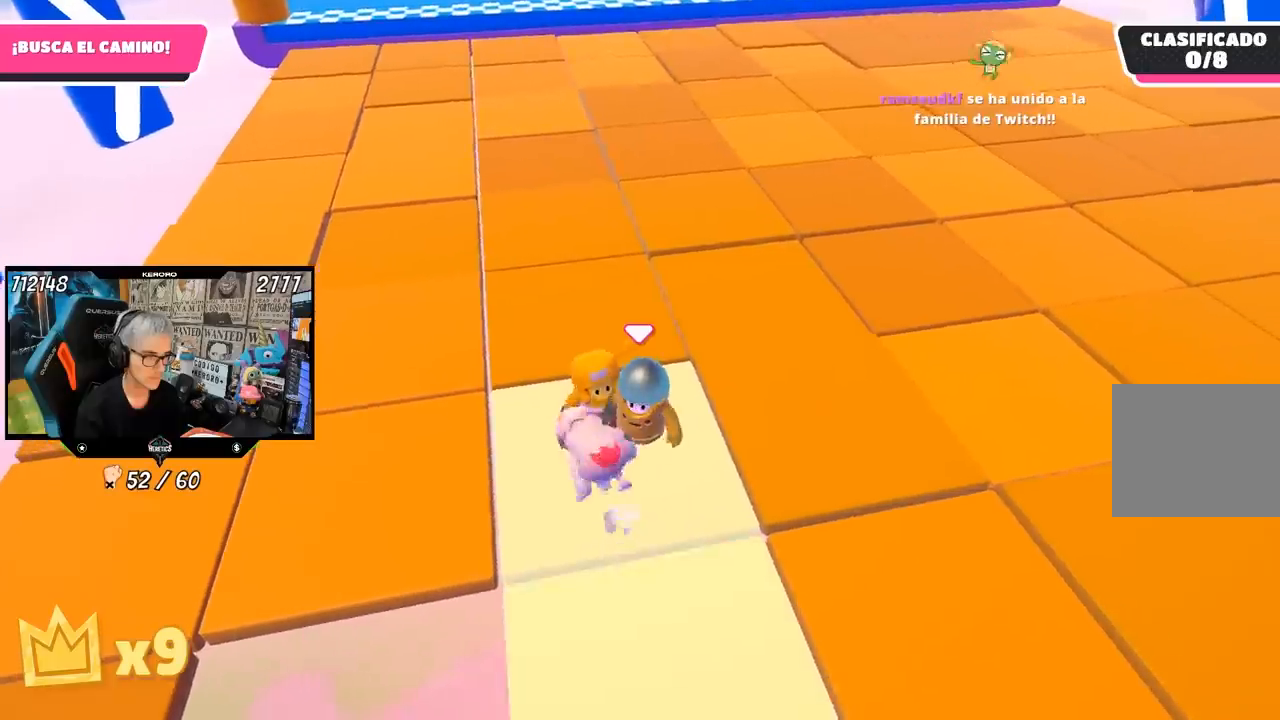
{"buttons": ["R2"], "left_stick": "center", "right_stick": "center", "events": []}
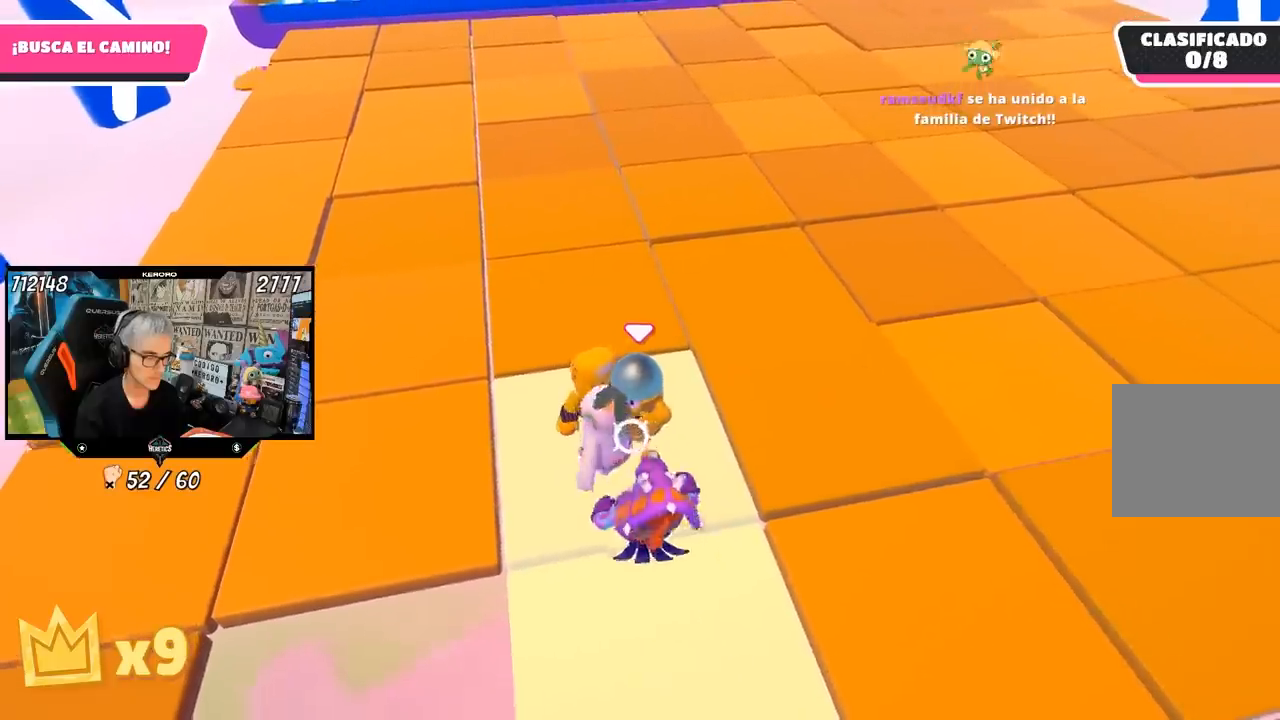
{"buttons": ["R2"], "left_stick": "center", "right_stick": "center", "events": []}
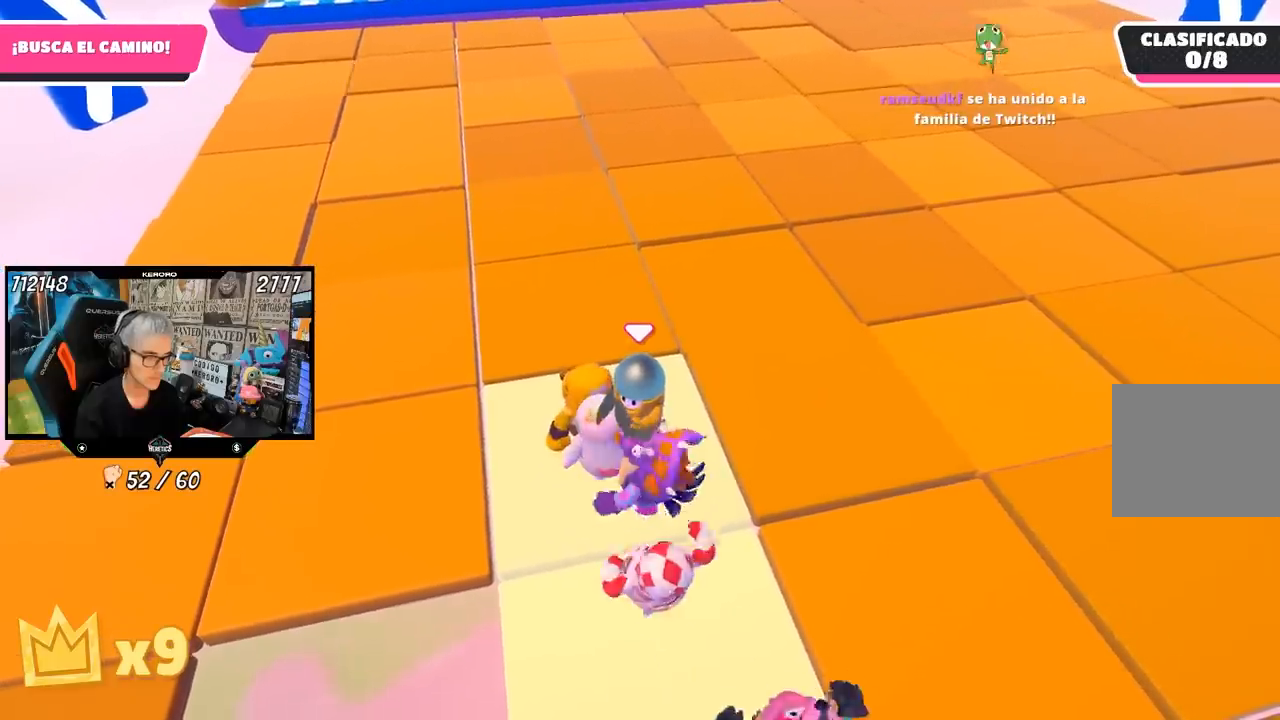
{"buttons": [], "left_stick": "center", "right_stick": "center", "events": [[450, "R2", "up"]]}
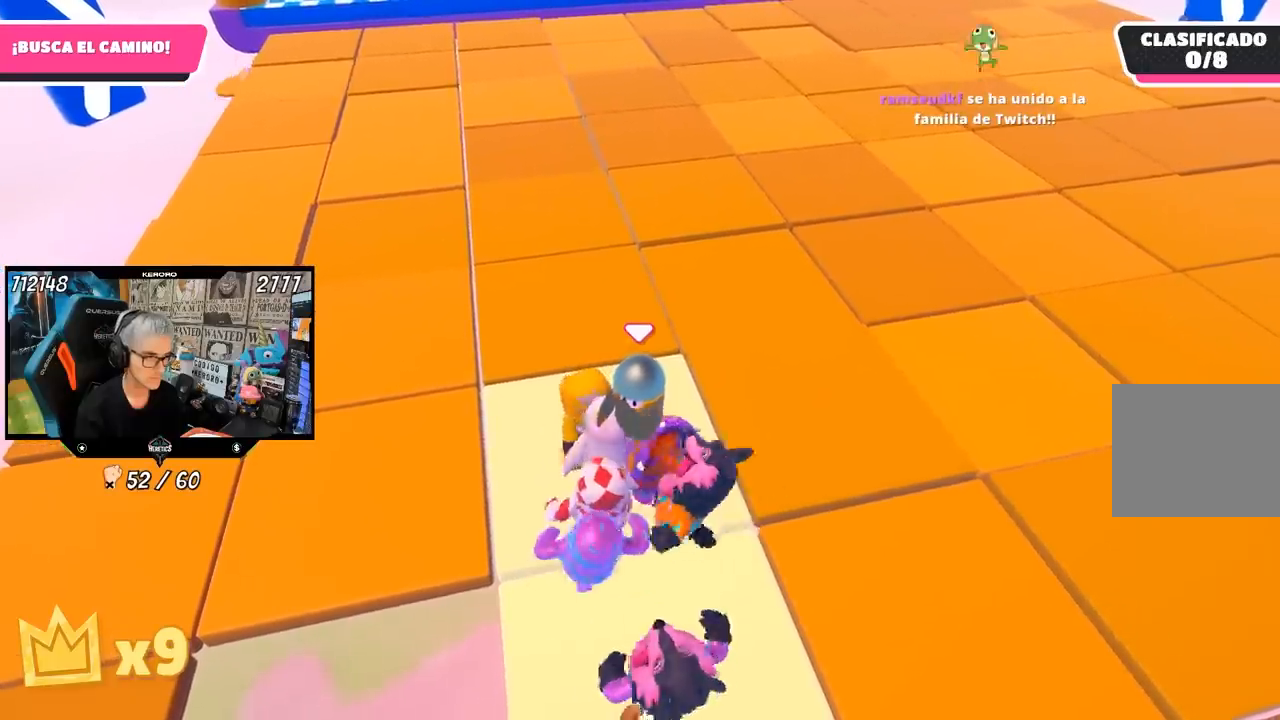
{"buttons": ["R2"], "left_stick": "down-left", "right_stick": "center", "events": [[200, "R2", "down"], [483, "left_stick", "down-left"]]}
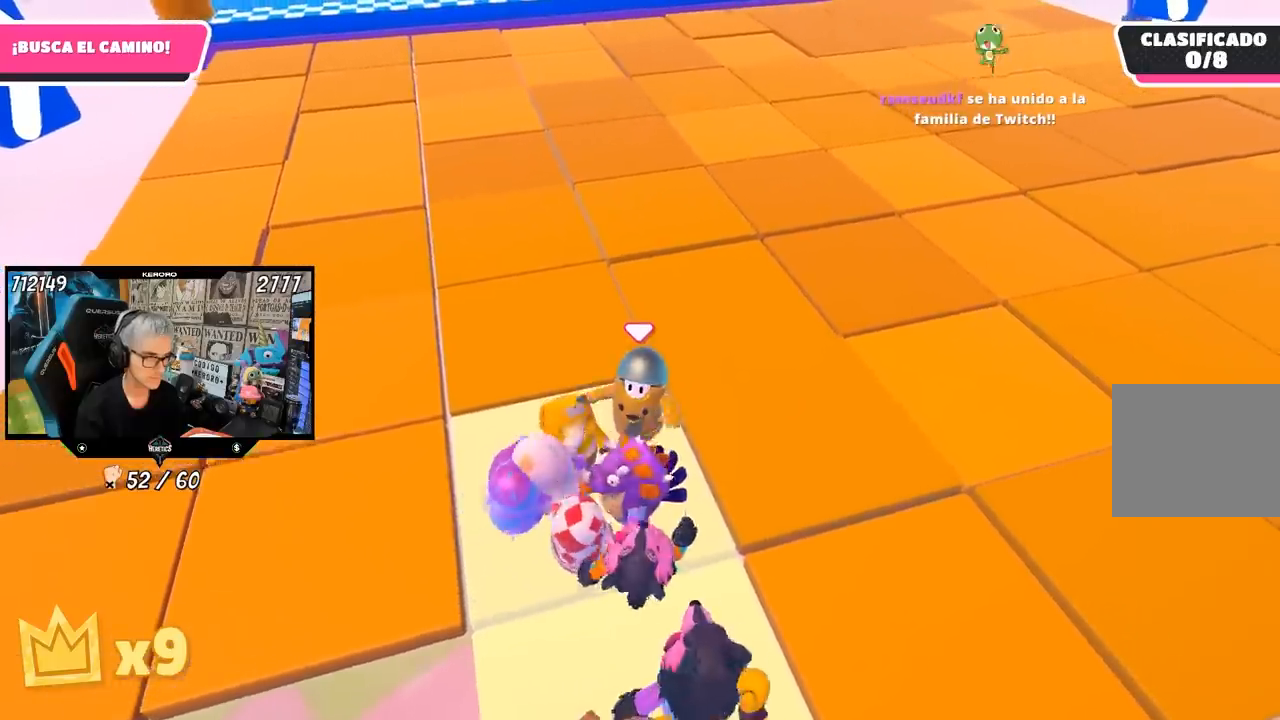
{"buttons": ["R2"], "left_stick": "down-left", "right_stick": "center", "events": [[117, "left_stick", "center"], [217, "left_stick", "down-left"], [350, "left_stick", "center"], [483, "left_stick", "down-left"]]}
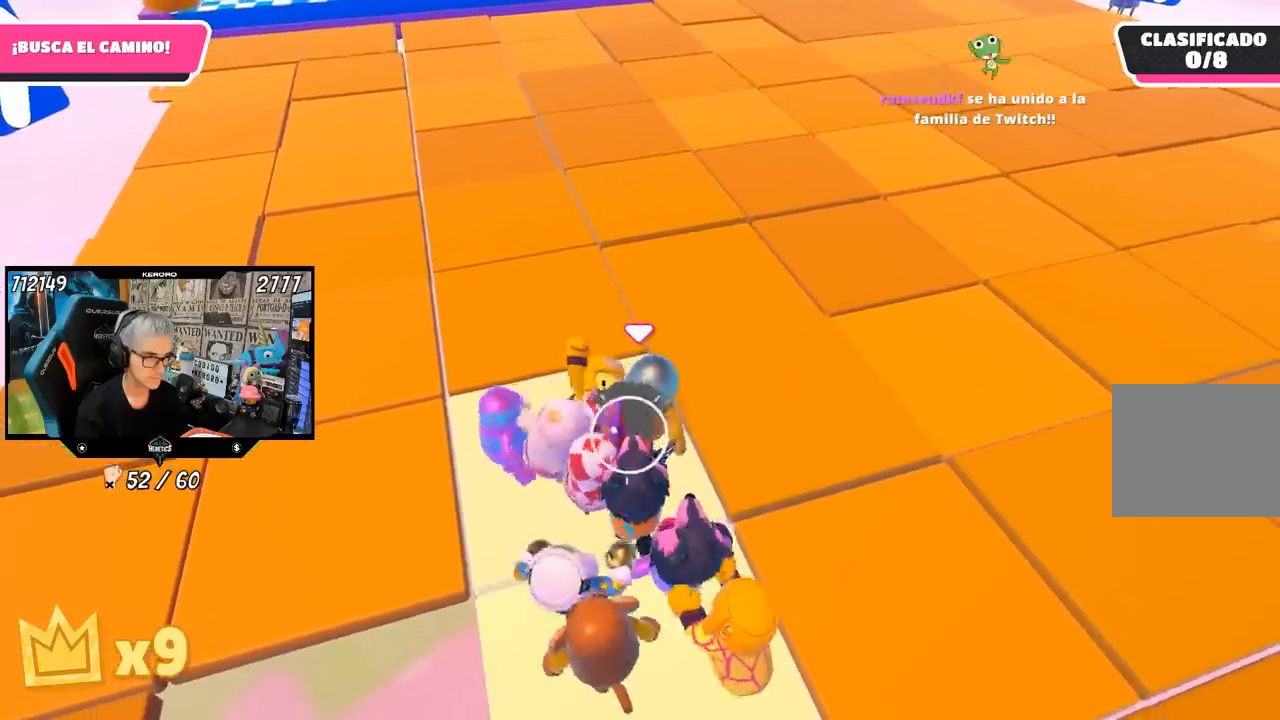
{"buttons": ["R2"], "left_stick": "down-left", "right_stick": "center", "events": [[67, "left_stick", "center"], [167, "left_stick", "left"], [283, "left_stick", "center"], [417, "left_stick", "down-left"]]}
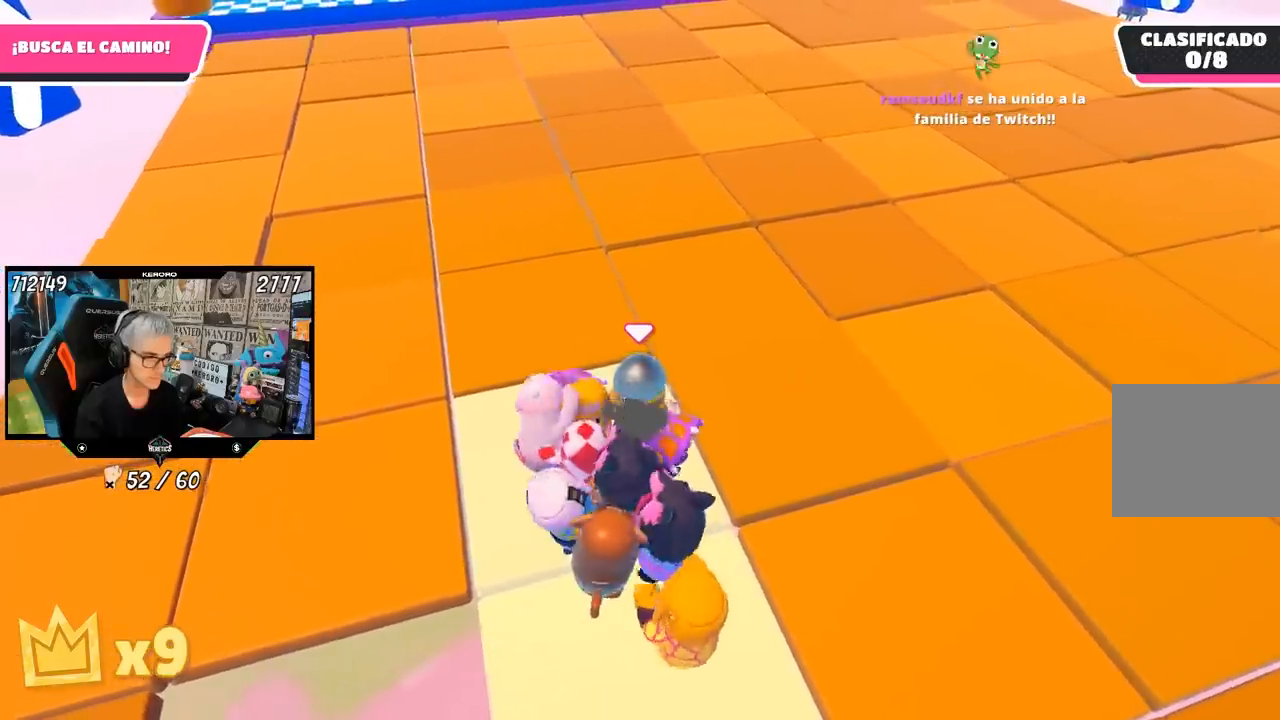
{"buttons": ["L1", "R2"], "left_stick": "down-left", "right_stick": "center", "events": [[50, "left_stick", "center"], [100, "L1", "down"], [167, "left_stick", "down-left"], [283, "left_stick", "center"], [417, "left_stick", "down-left"]]}
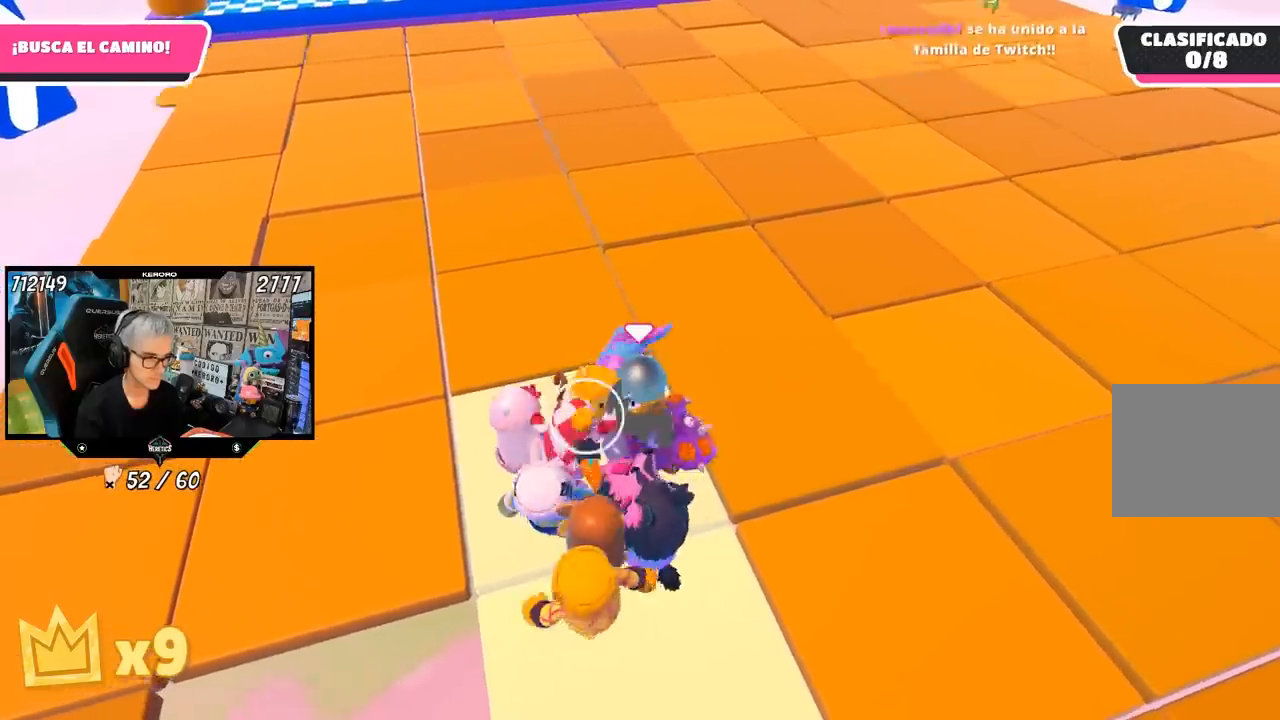
{"buttons": ["R2"], "left_stick": "center", "right_stick": "center", "events": [[50, "left_stick", "center"], [283, "left_stick", "down-left"], [383, "L1", "up"], [417, "left_stick", "center"]]}
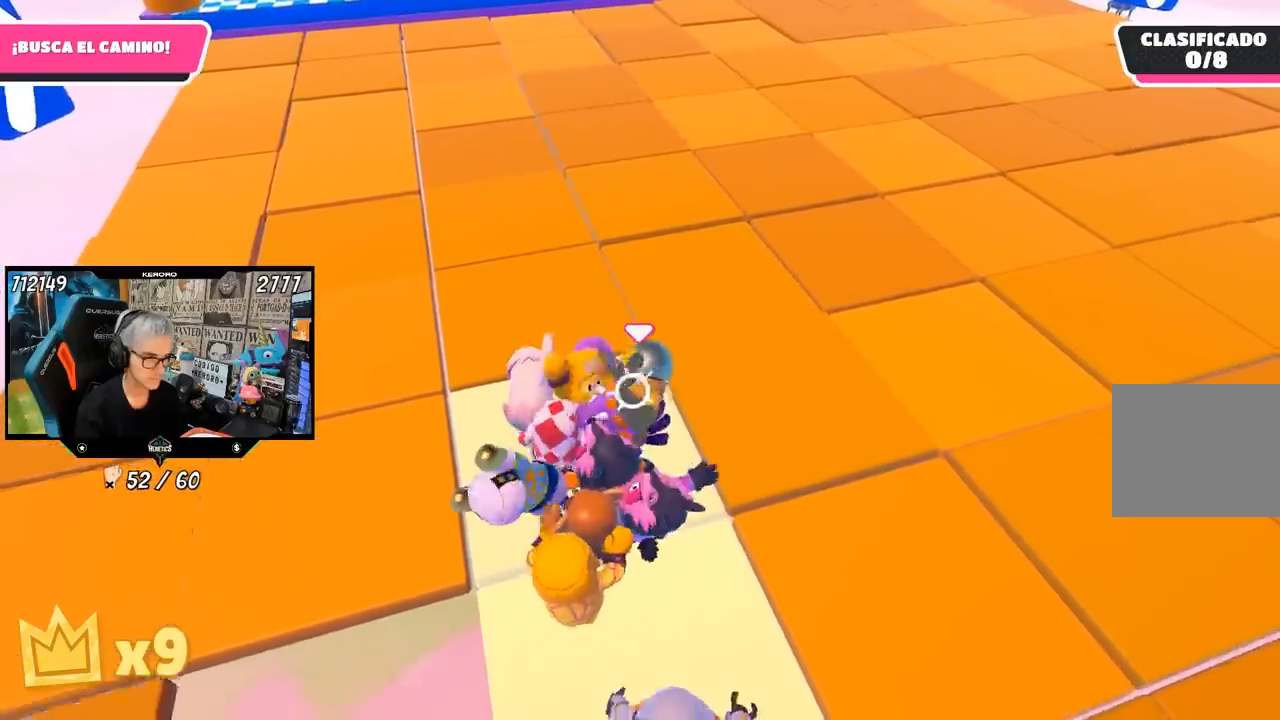
{"buttons": ["R2"], "left_stick": "left", "right_stick": "center"}
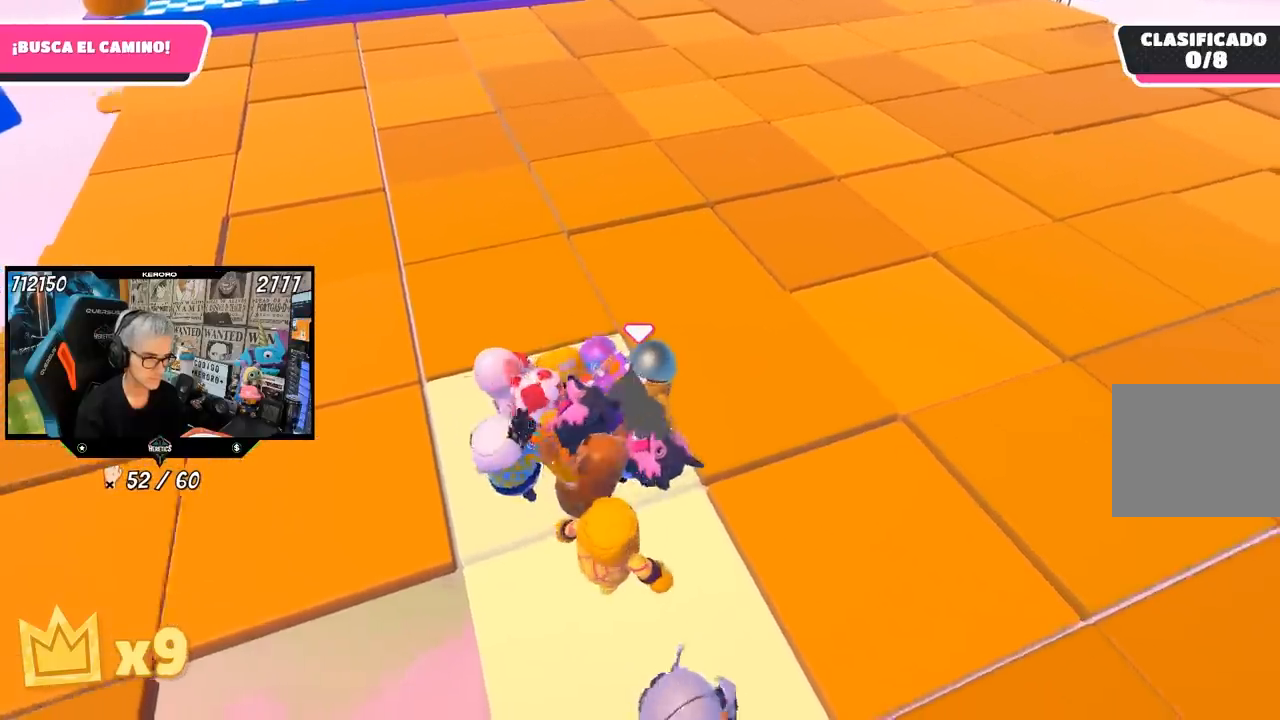
{"buttons": ["R2"], "left_stick": "left", "right_stick": "center", "events": []}
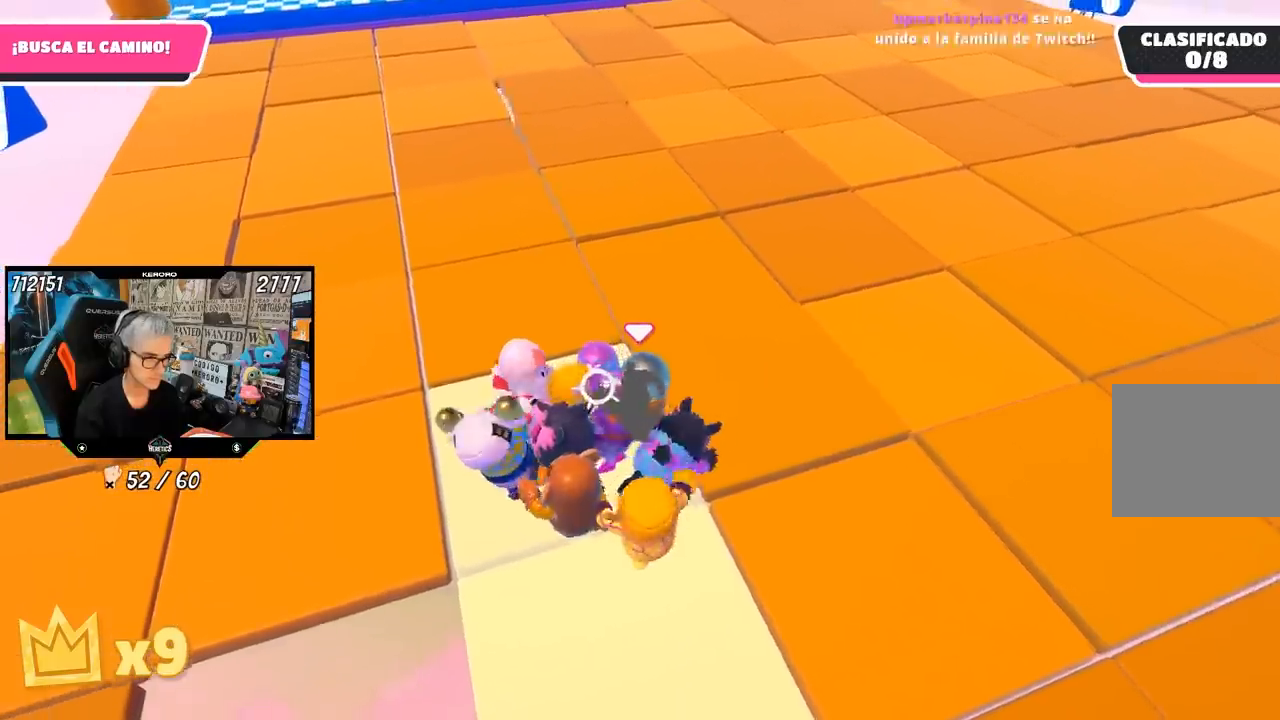
{"buttons": ["R2"], "left_stick": "up-left", "right_stick": "center", "events": [[300, "left_stick", "up-left"]]}
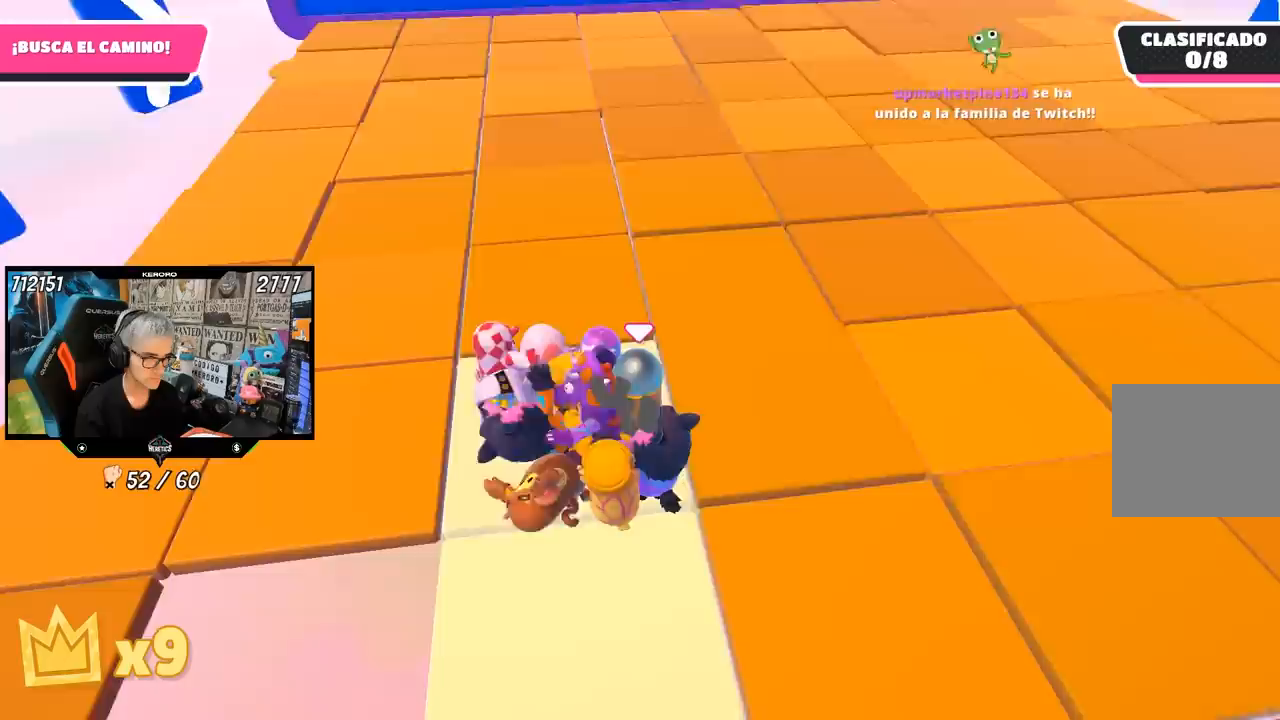
{"buttons": ["R2"], "left_stick": "up-left", "right_stick": "center", "events": []}
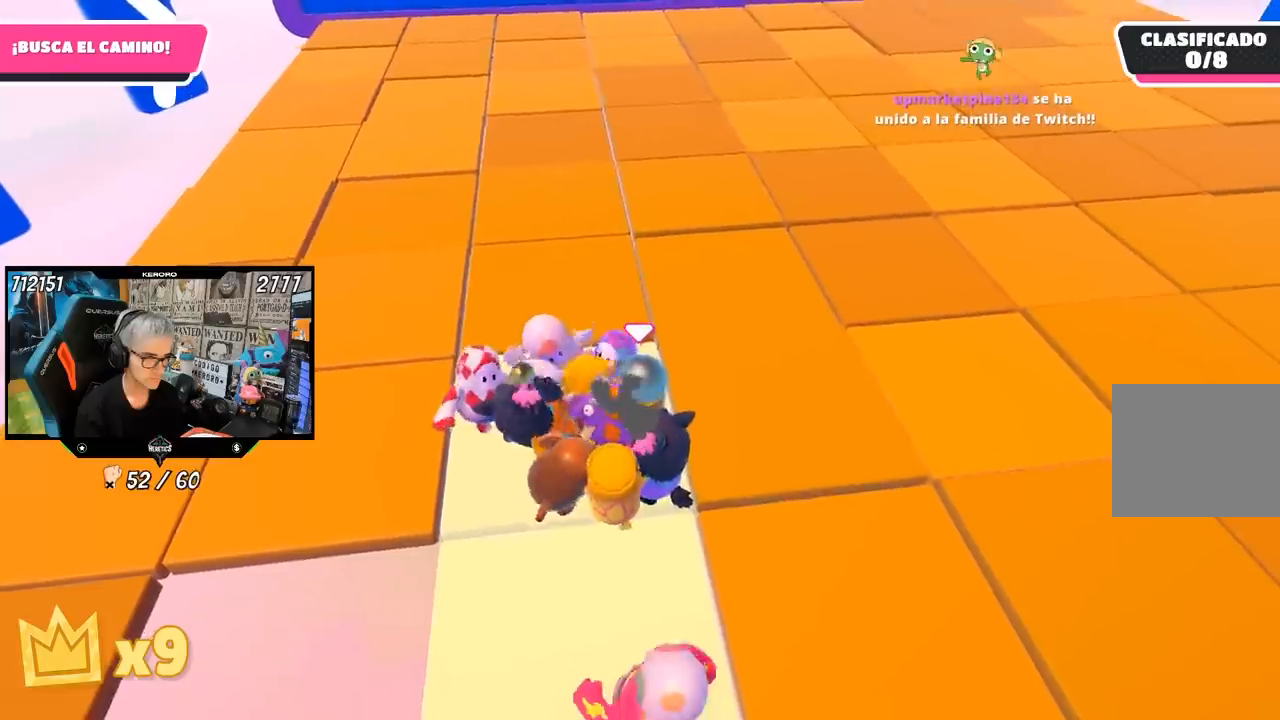
{"buttons": ["R2"], "left_stick": "left", "right_stick": "center", "events": [[117, "left_stick", "center"], [250, "left_stick", "up-left"], [383, "left_stick", "left"]]}
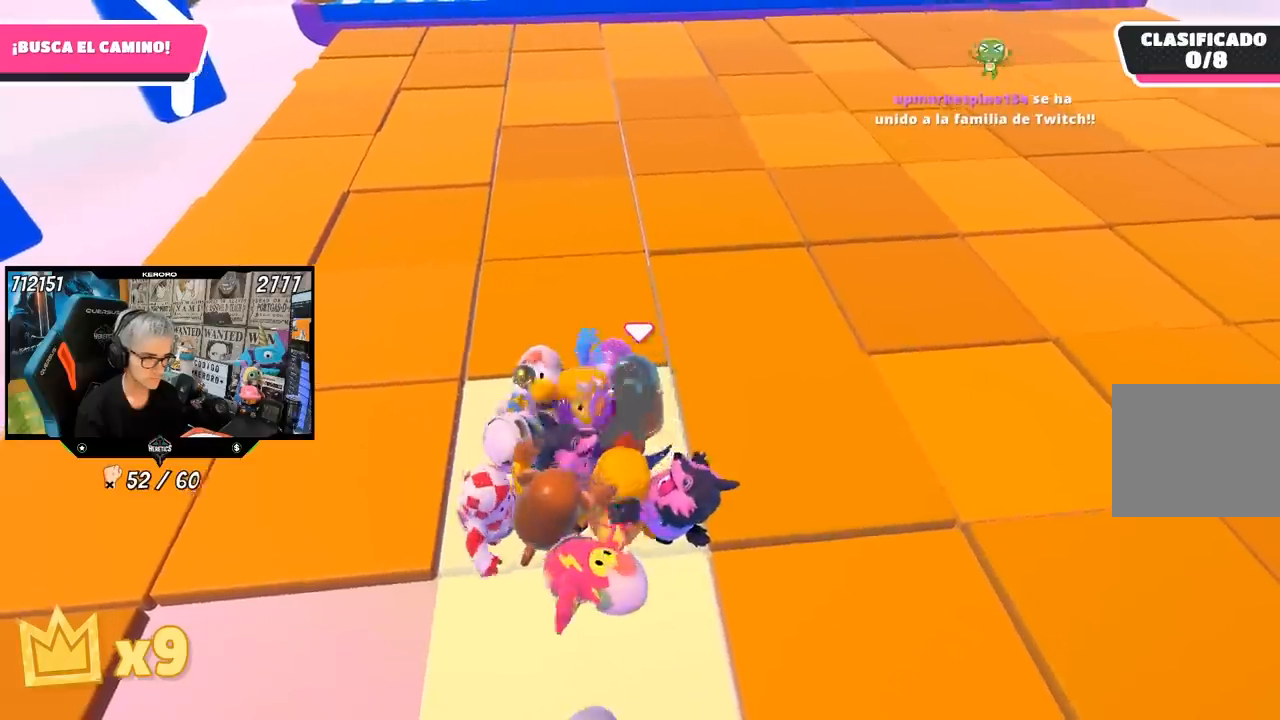
{"buttons": ["R2"], "left_stick": "left", "right_stick": "center", "events": [[117, "left_stick", "center"], [350, "left_stick", "up-left"], [483, "left_stick", "left"]]}
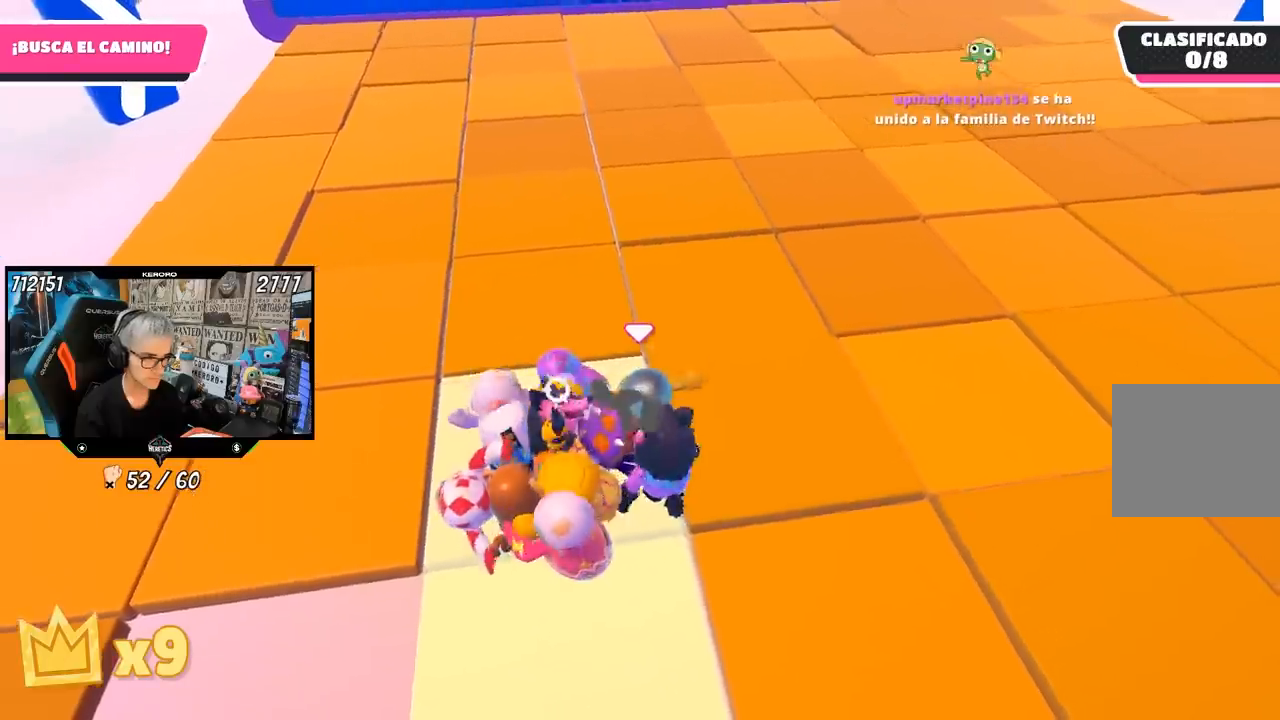
{"buttons": ["R2"], "left_stick": "up-right", "right_stick": "center", "events": [[317, "left_stick", "center"], [450, "left_stick", "up-right"]]}